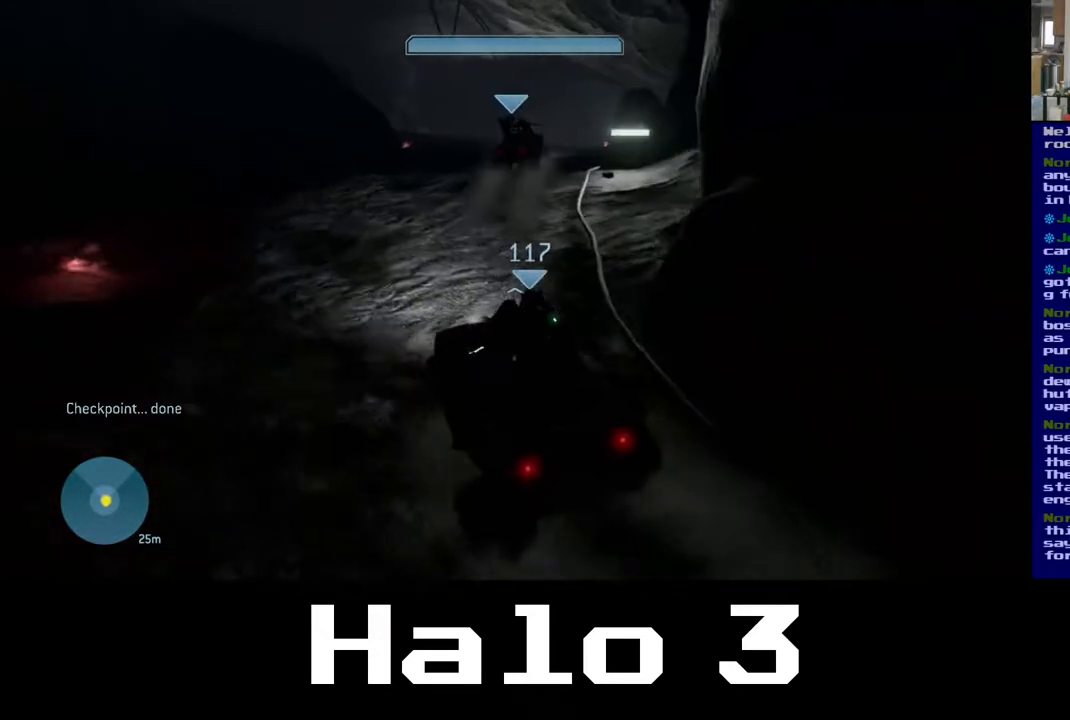
Gameplay with a controller (Xbox layout); each line is a JSON object with the inputs held at the frame after it. "events" lists button and stick changes between this image and that frame as [ms after this image, input, new state], when the widget could be followed in between.
{"buttons": [], "left_stick": "up", "right_stick": "center", "events": [[117, "right_stick", "center"], [200, "right_stick", "right"], [400, "right_stick", "center"]]}
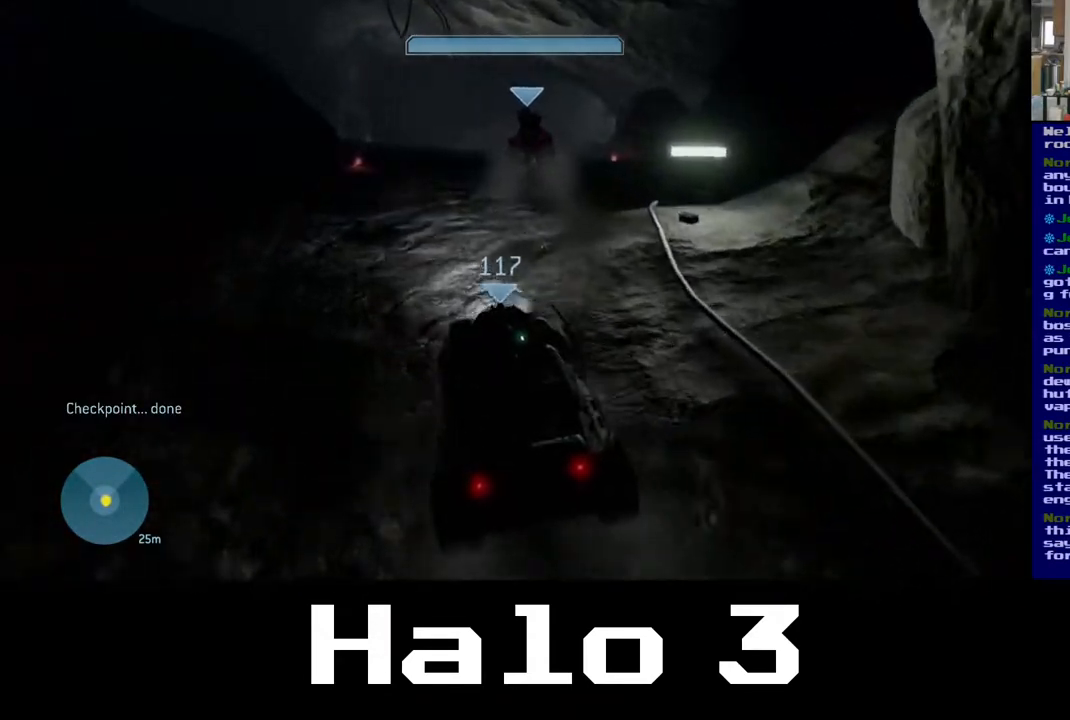
{"buttons": [], "left_stick": "up", "right_stick": "center", "events": [[117, "right_stick", "right"], [317, "right_stick", "center"]]}
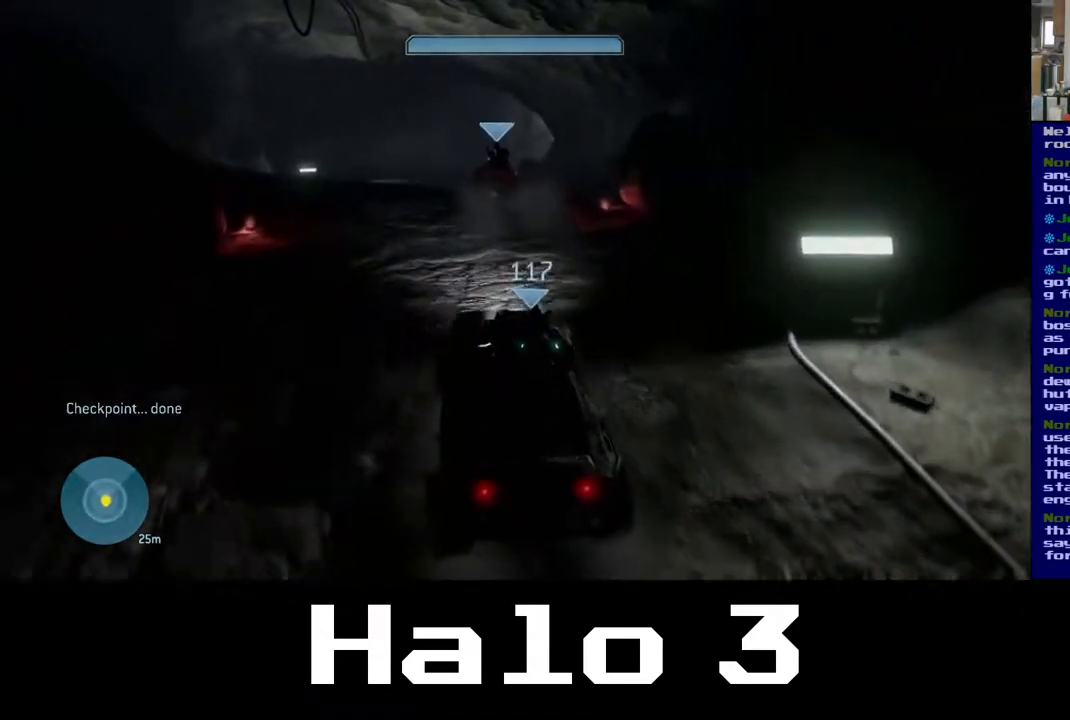
{"buttons": [], "left_stick": "up", "right_stick": "center", "events": [[283, "right_stick", "left"], [333, "right_stick", "up-left"], [467, "right_stick", "center"]]}
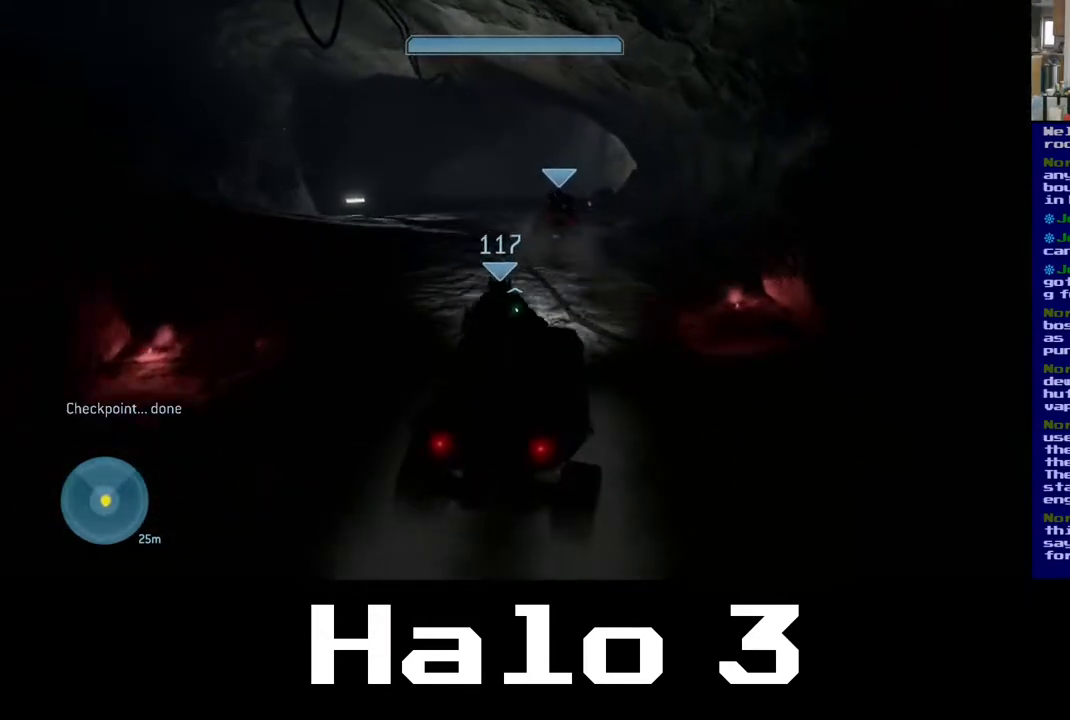
{"buttons": [], "left_stick": "up", "right_stick": "center", "events": []}
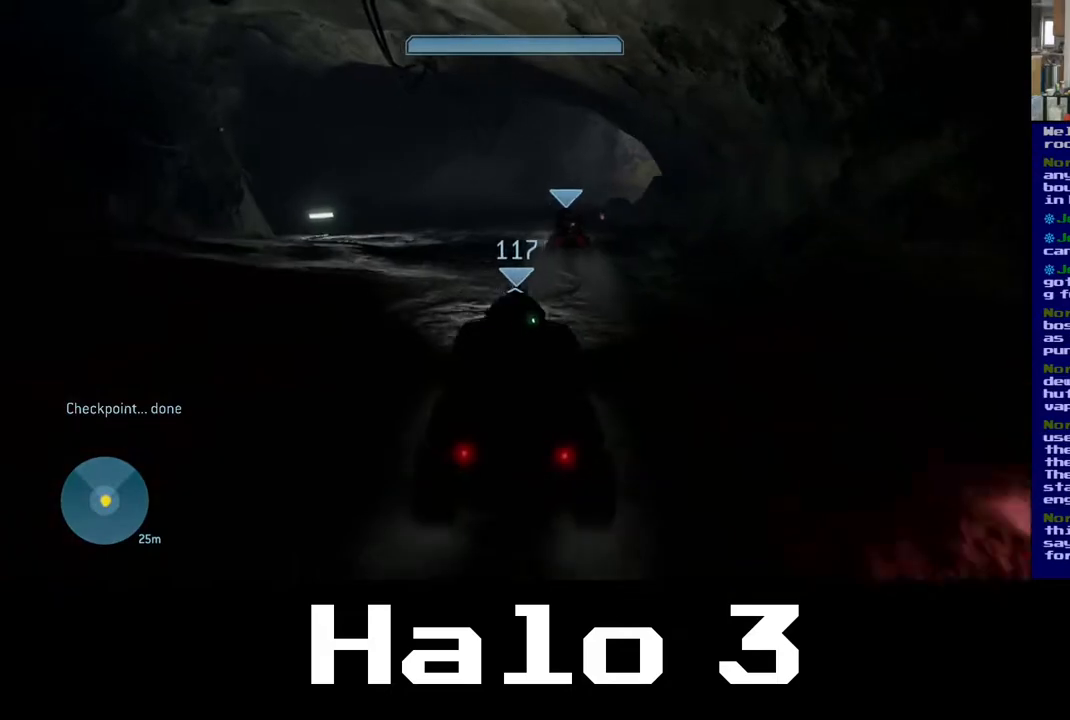
{"buttons": [], "left_stick": "up", "right_stick": "center", "events": []}
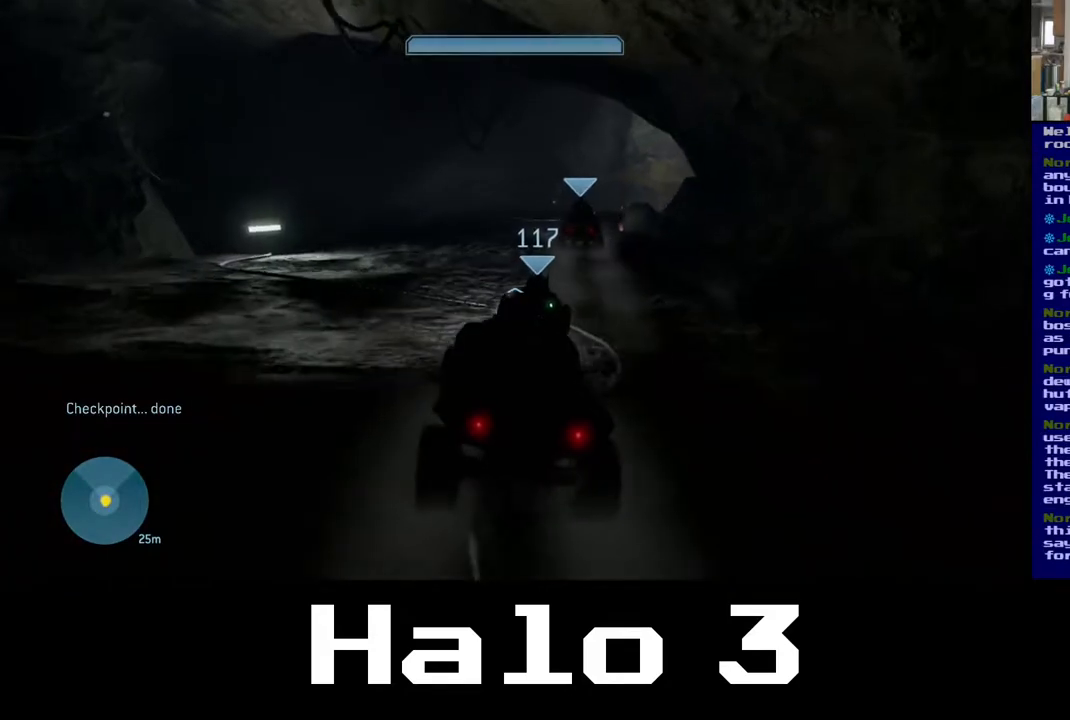
{"buttons": [], "left_stick": "up", "right_stick": "right", "events": [[450, "right_stick", "right"]]}
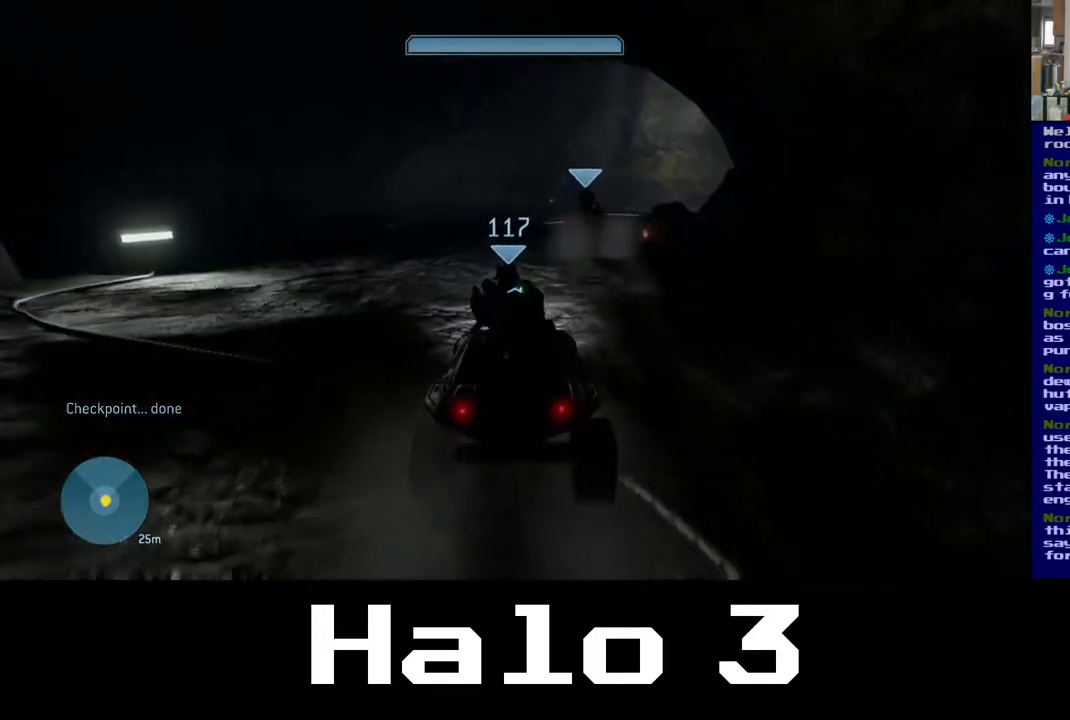
{"buttons": [], "left_stick": "up", "right_stick": "right", "events": [[133, "right_stick", "center"], [267, "right_stick", "right"]]}
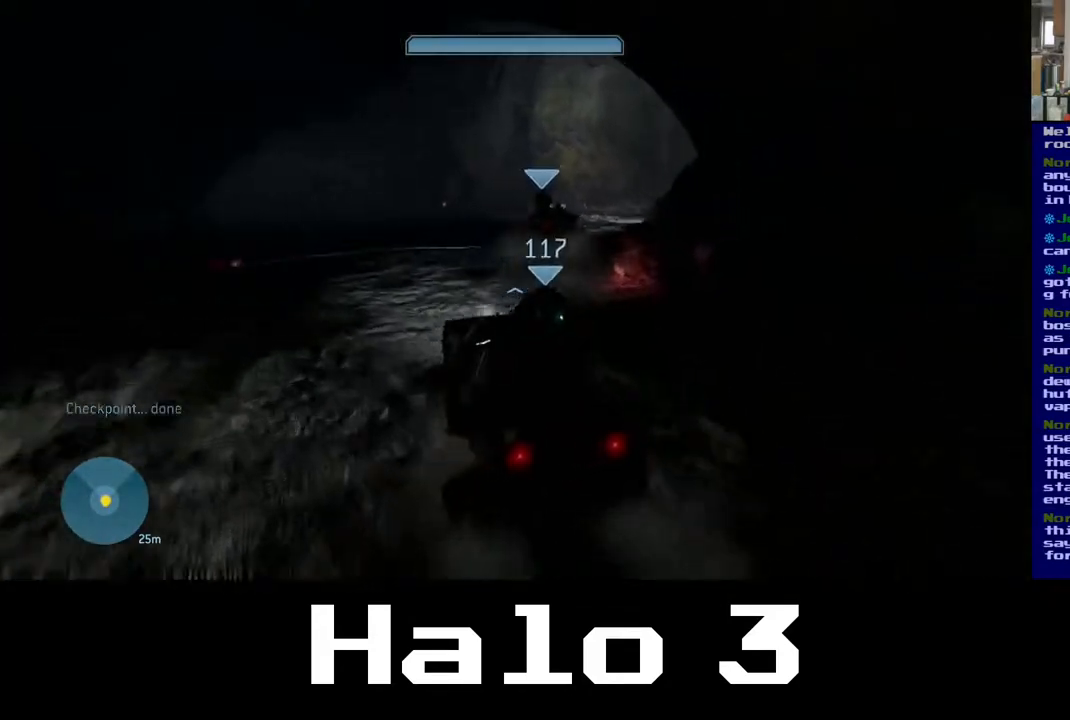
{"buttons": [], "left_stick": "up", "right_stick": "right", "events": [[133, "right_stick", "center"], [267, "right_stick", "right"]]}
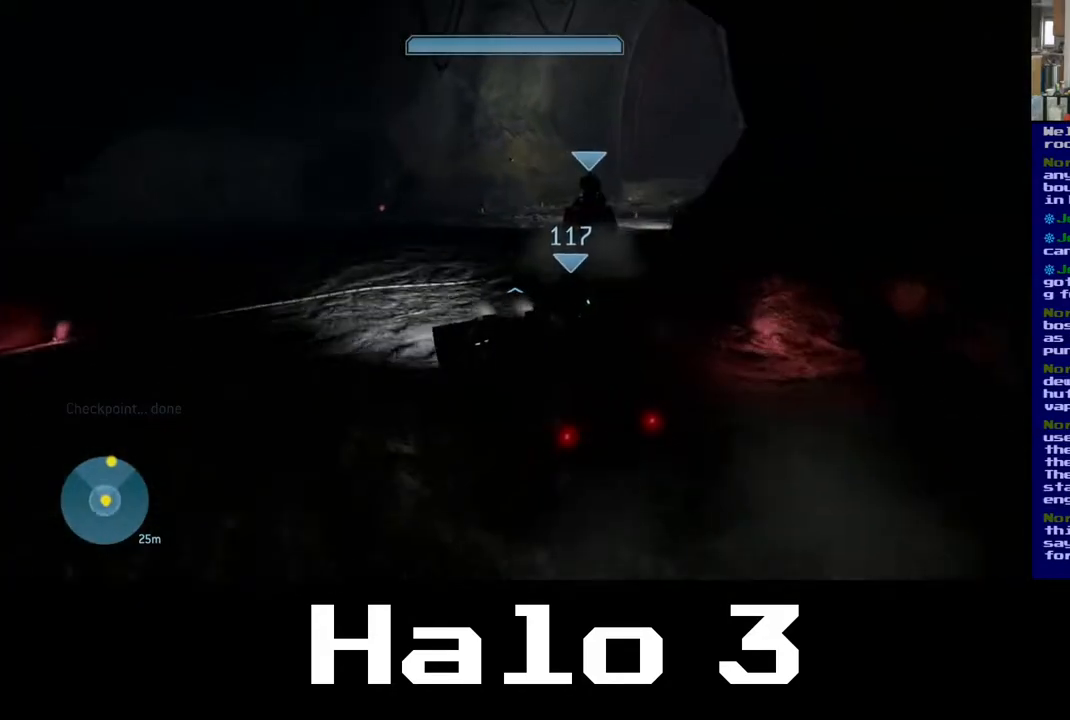
{"buttons": [], "left_stick": "up", "right_stick": "center", "events": [[400, "right_stick", "center"]]}
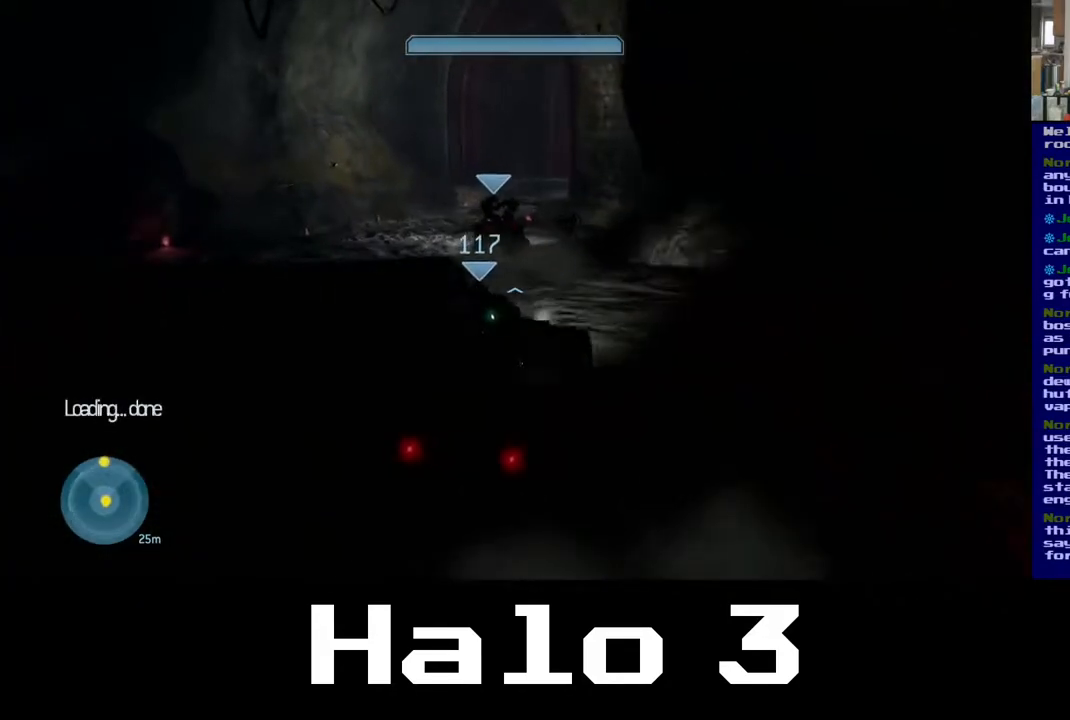
{"buttons": [], "left_stick": "up", "right_stick": "up-left", "events": [[350, "right_stick", "up-left"]]}
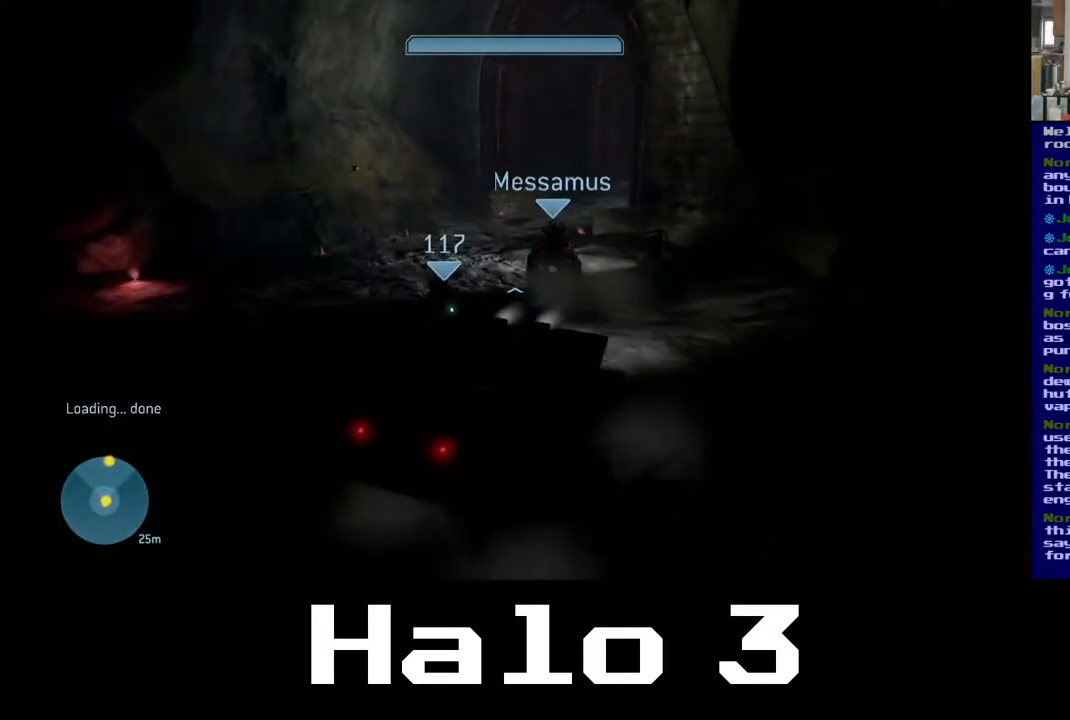
{"buttons": [], "left_stick": "up", "right_stick": "center", "events": [[33, "right_stick", "center"]]}
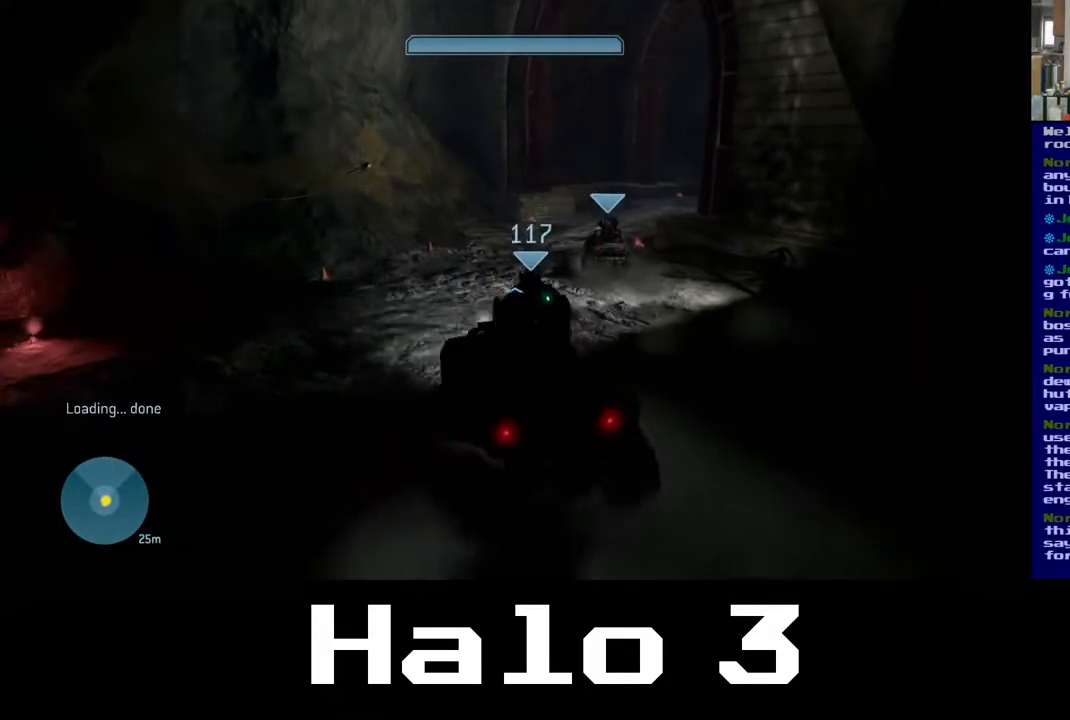
{"buttons": [], "left_stick": "up", "right_stick": "center", "events": [[100, "right_stick", "right"], [367, "right_stick", "center"]]}
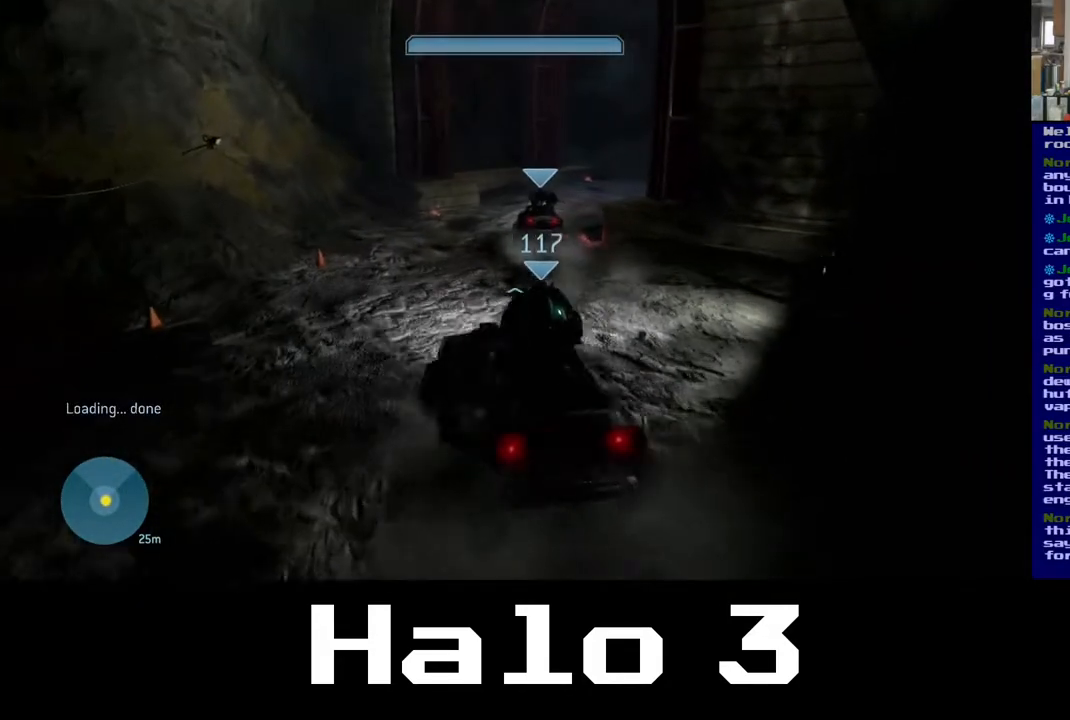
{"buttons": [], "left_stick": "up", "right_stick": "up-right", "events": [[450, "right_stick", "up-right"]]}
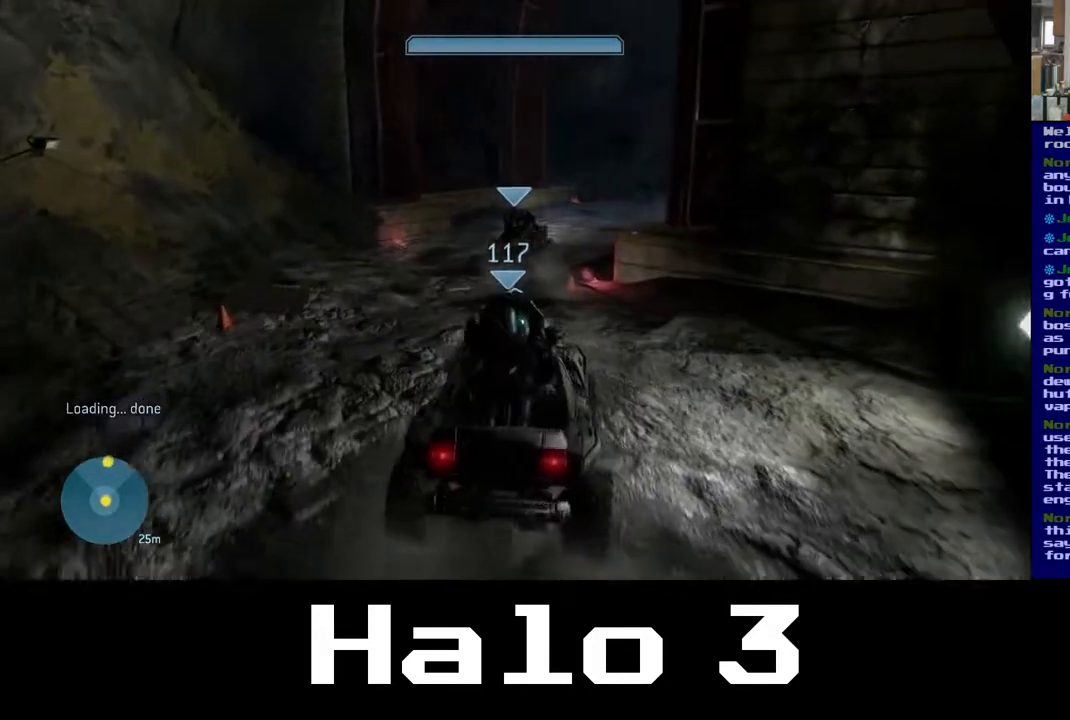
{"buttons": [], "left_stick": "up", "right_stick": "center", "events": [[183, "right_stick", "center"]]}
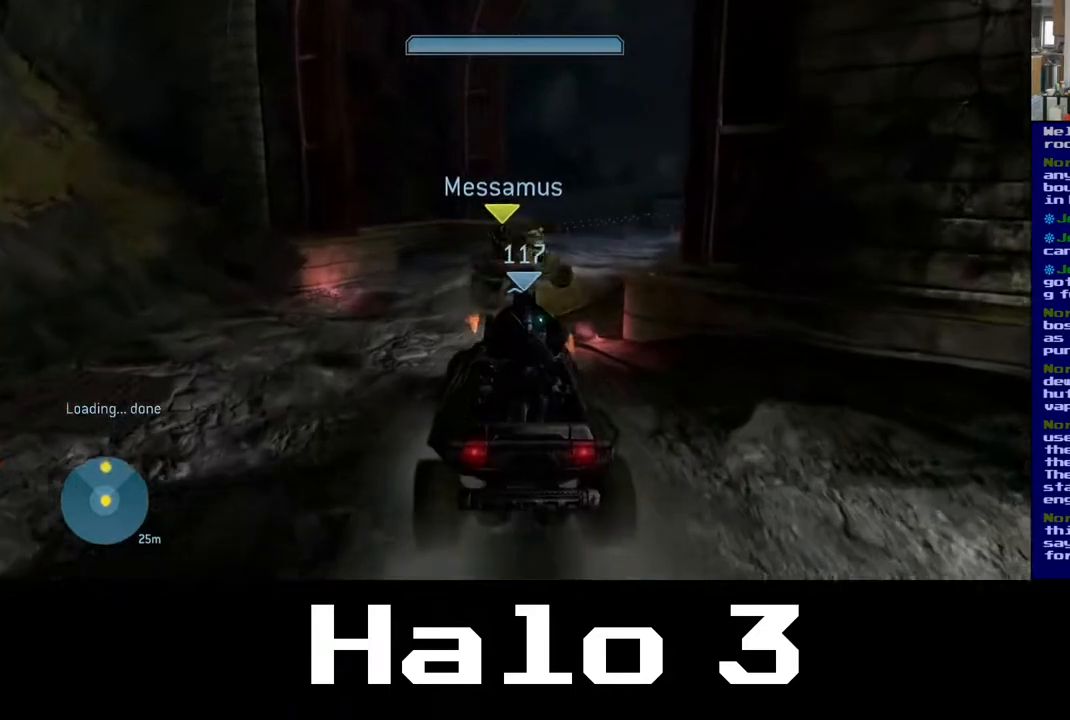
{"buttons": [], "left_stick": "up", "right_stick": "center", "events": [[167, "right_stick", "right"], [433, "right_stick", "center"]]}
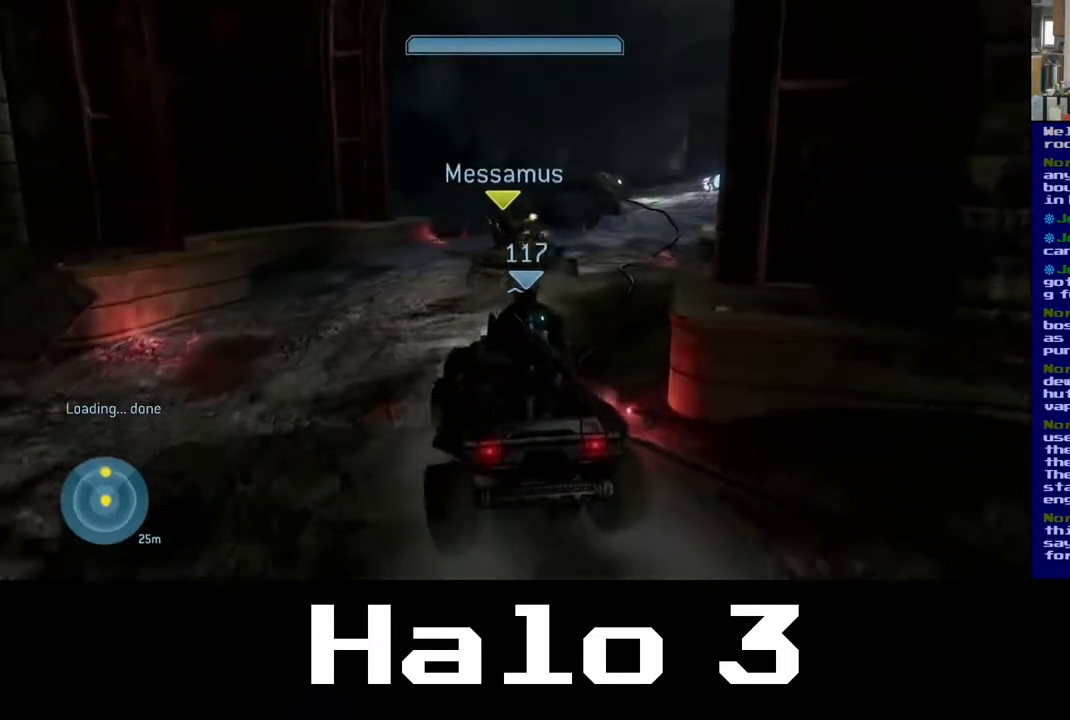
{"buttons": [], "left_stick": "up", "right_stick": "center", "events": [[167, "right_stick", "right"], [467, "right_stick", "center"]]}
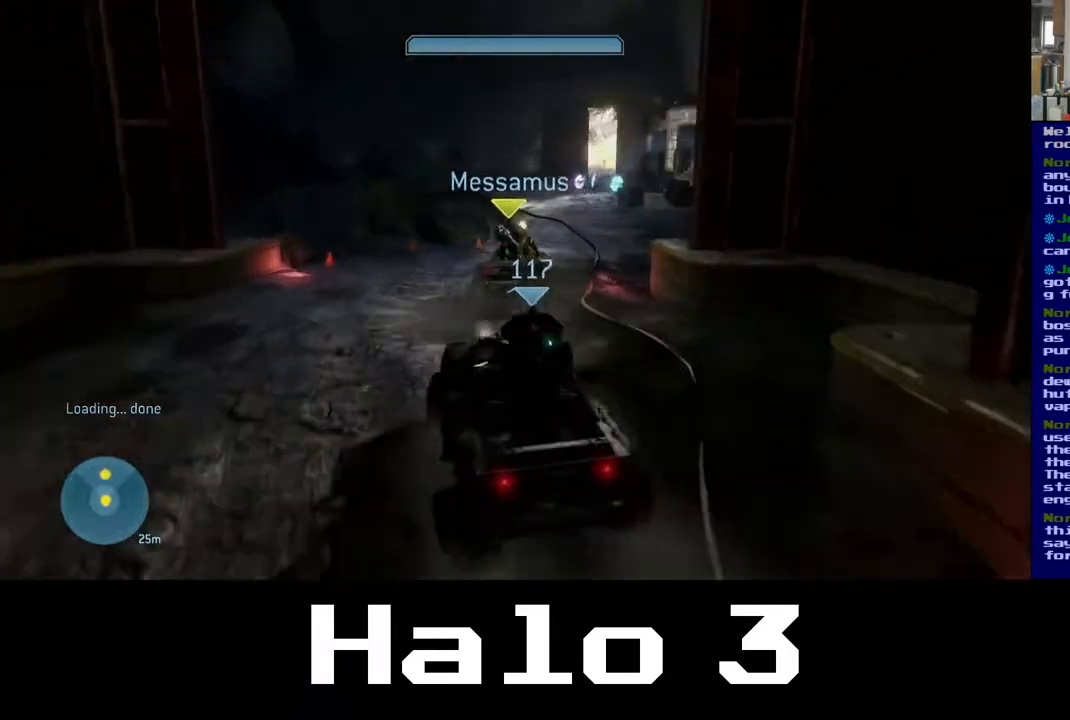
{"buttons": [], "left_stick": "up", "right_stick": "center", "events": []}
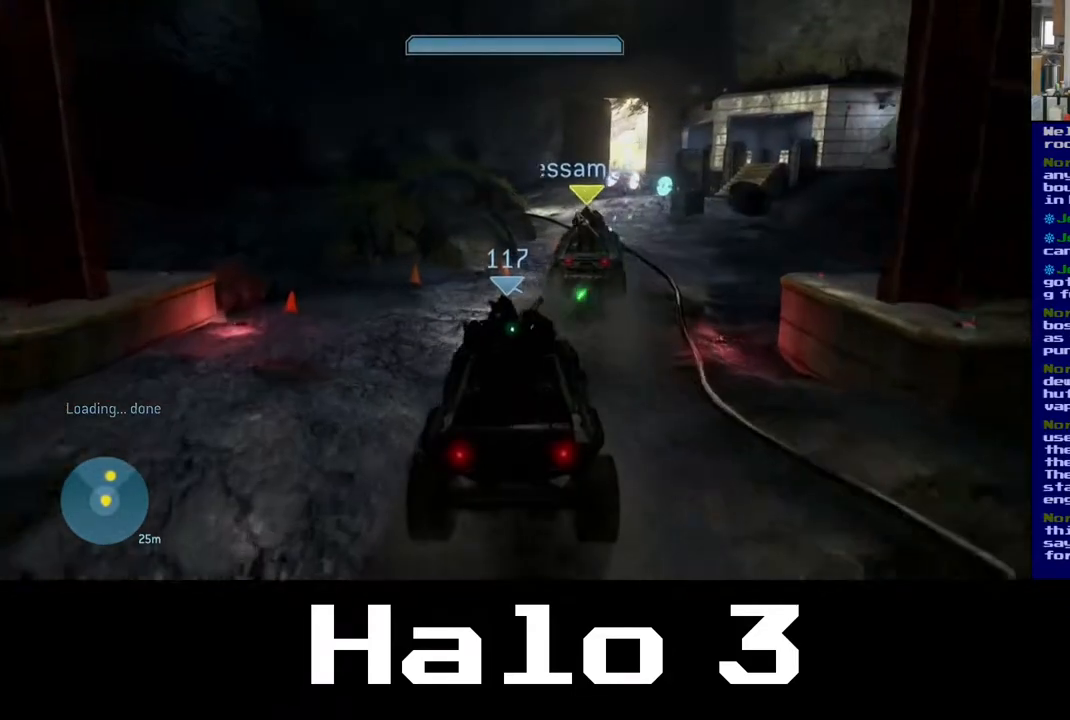
{"buttons": [], "left_stick": "up", "right_stick": "right", "events": [[100, "right_stick", "right"]]}
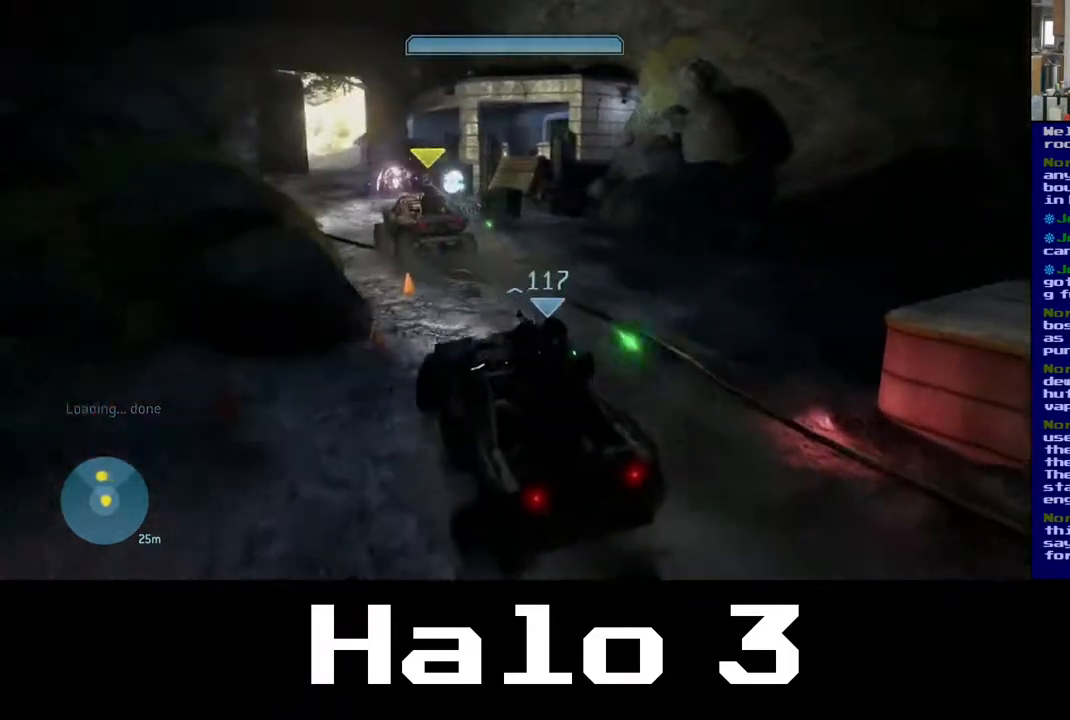
{"buttons": [], "left_stick": "up", "right_stick": "left", "events": [[67, "right_stick", "center"], [483, "right_stick", "left"]]}
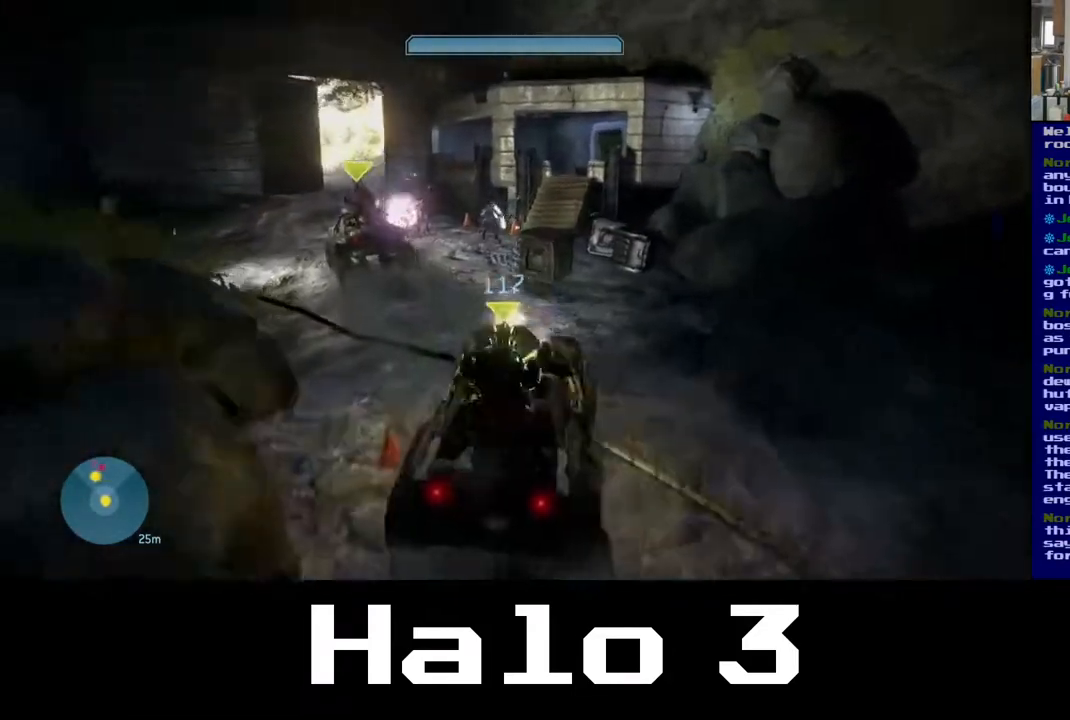
{"buttons": [], "left_stick": "up", "right_stick": "center", "events": [[300, "right_stick", "center"]]}
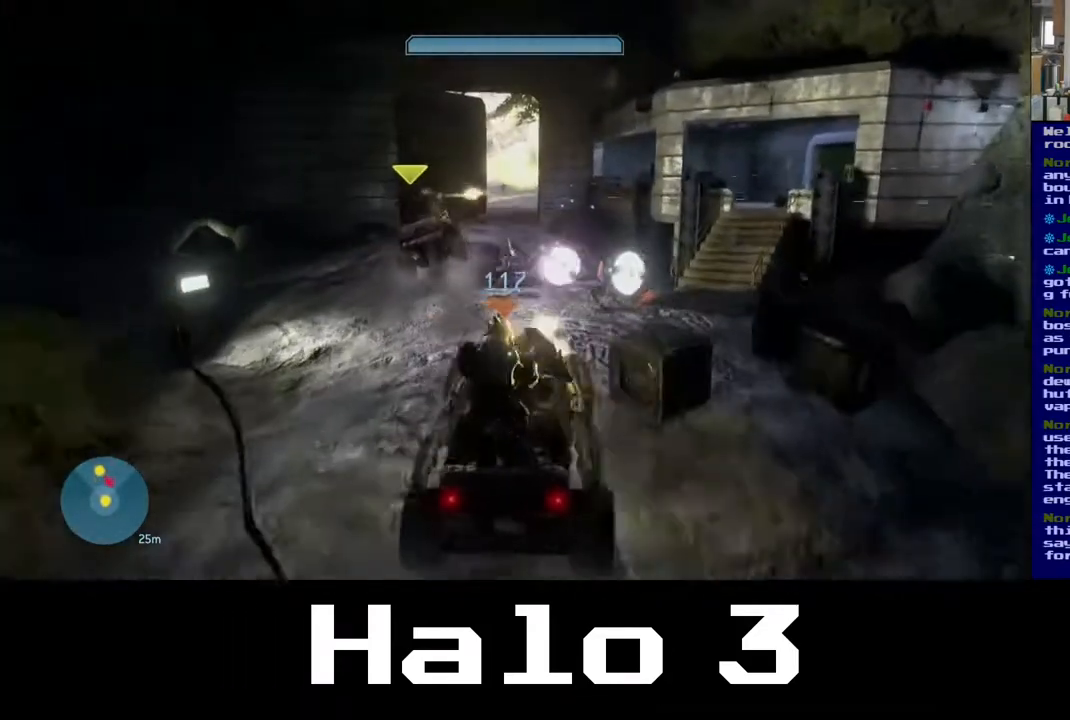
{"buttons": [], "left_stick": "up", "right_stick": "down", "events": [[100, "right_stick", "right"], [217, "right_stick", "down-right"], [433, "right_stick", "down"]]}
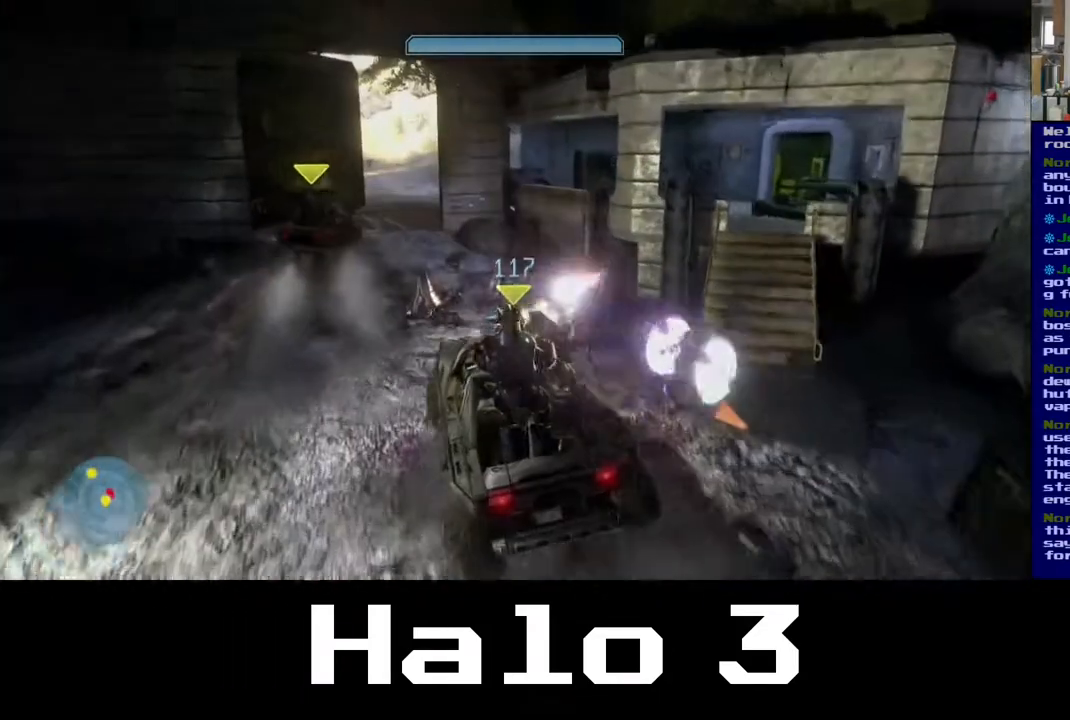
{"buttons": [], "left_stick": "up-left", "right_stick": "down-left", "events": [[33, "right_stick", "down-right"], [350, "right_stick", "down-left"], [400, "left_stick", "up-left"]]}
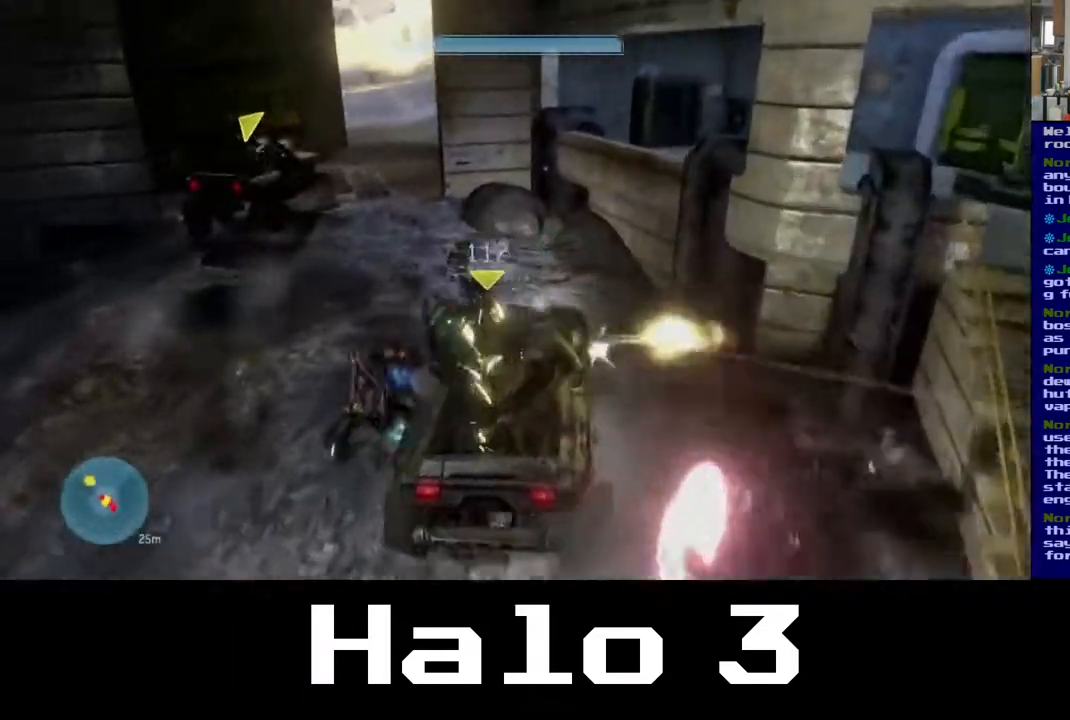
{"buttons": [], "left_stick": "up-left", "right_stick": "center", "events": [[317, "right_stick", "center"]]}
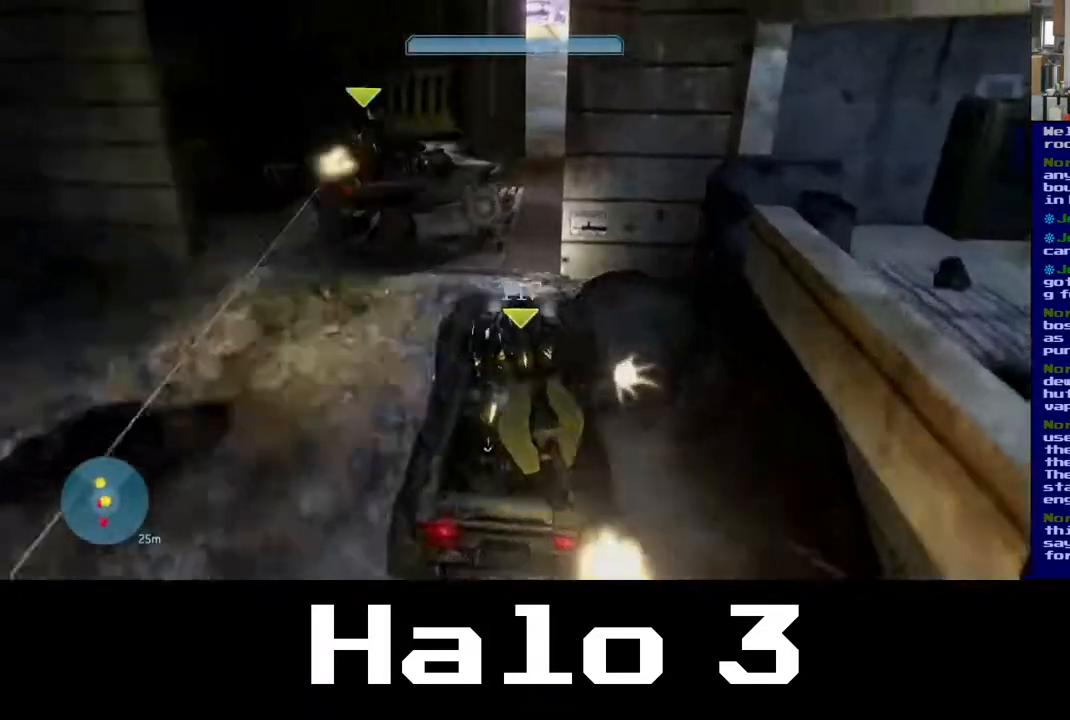
{"buttons": [], "left_stick": "up", "right_stick": "center", "events": [[33, "left_stick", "up"], [250, "right_stick", "left"], [383, "right_stick", "center"]]}
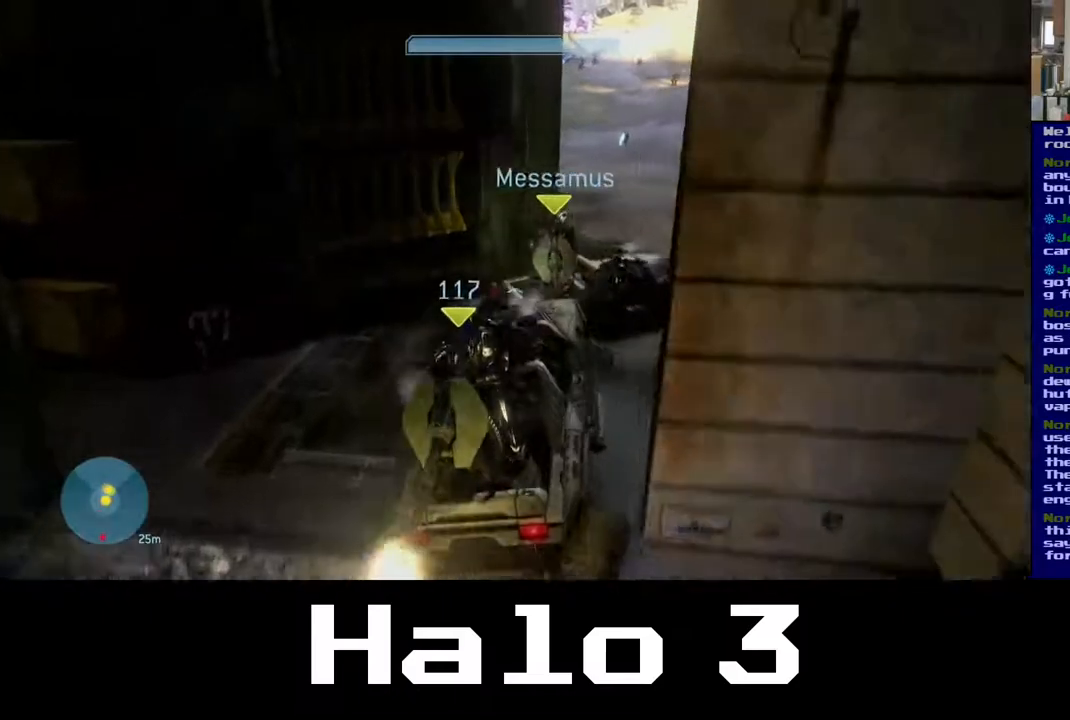
{"buttons": [], "left_stick": "up-right", "right_stick": "right", "events": [[167, "left_stick", "up-right"], [200, "right_stick", "right"]]}
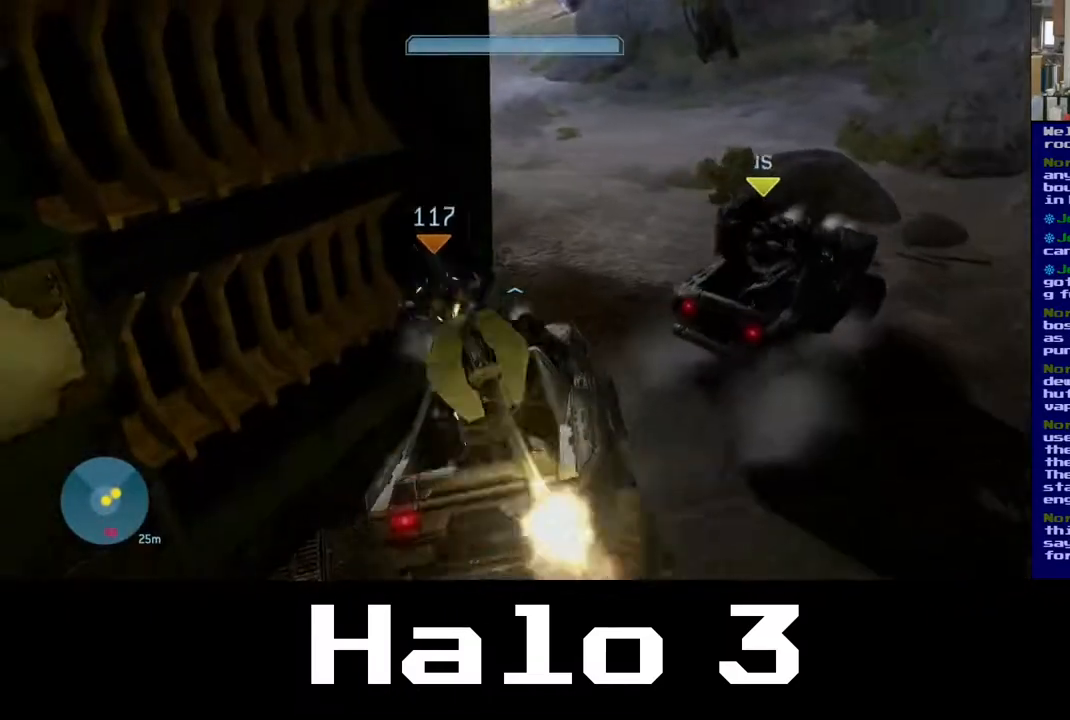
{"buttons": [], "left_stick": "up-right", "right_stick": "left", "events": [[33, "right_stick", "down-right"], [367, "right_stick", "center"], [450, "right_stick", "left"]]}
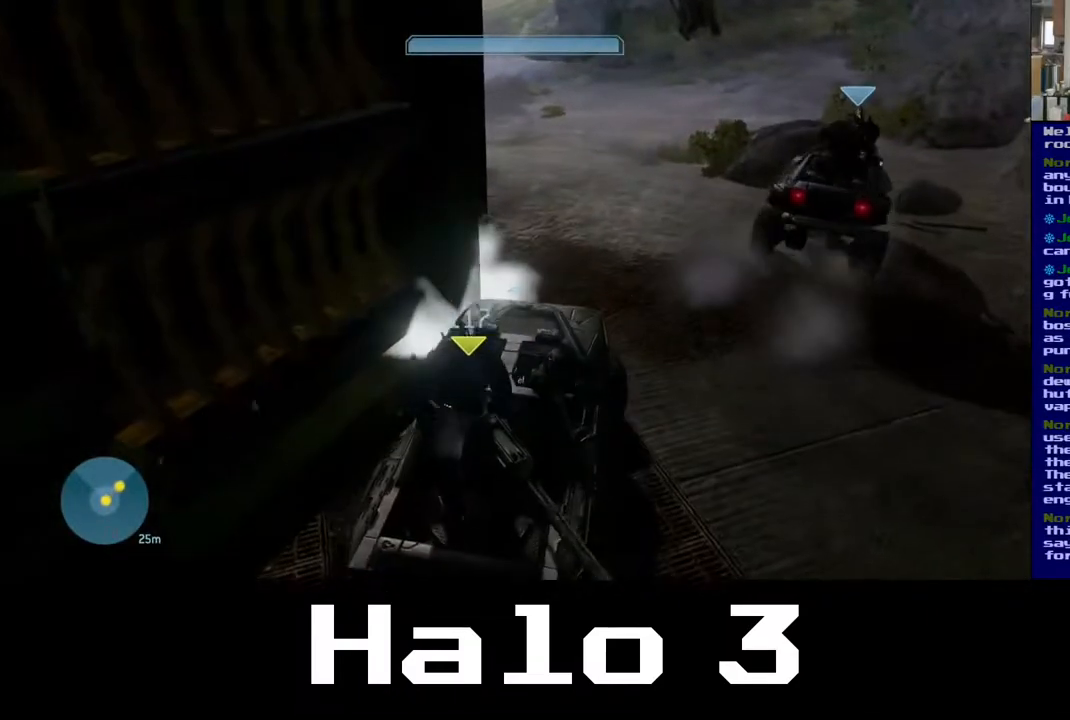
{"buttons": [], "left_stick": "up-right", "right_stick": "up-left", "events": [[150, "right_stick", "up"], [317, "right_stick", "up-left"]]}
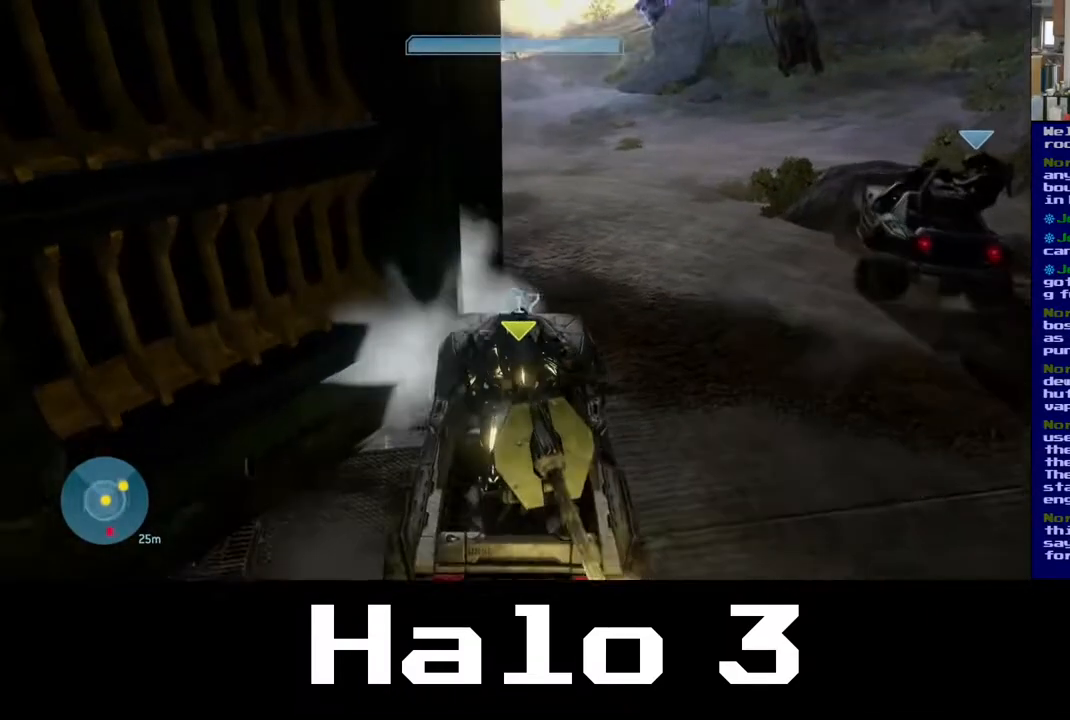
{"buttons": [], "left_stick": "up-right", "right_stick": "left", "events": [[33, "right_stick", "center"], [467, "right_stick", "left"]]}
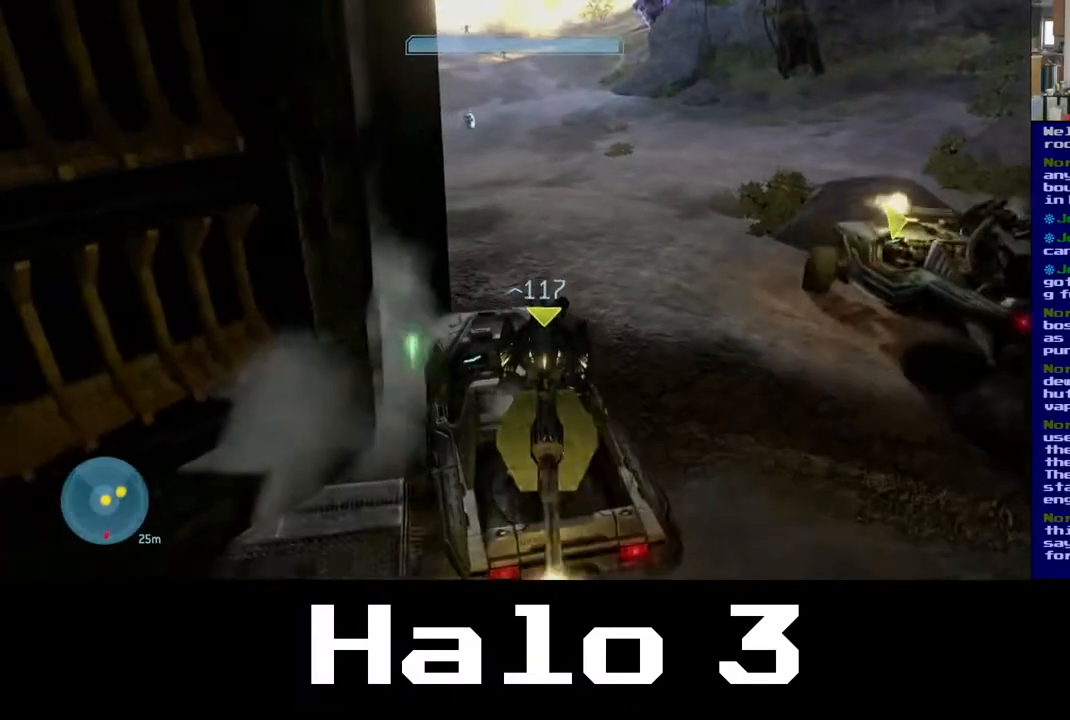
{"buttons": [], "left_stick": "up", "right_stick": "up", "events": [[17, "right_stick", "center"], [233, "right_stick", "left"], [283, "left_stick", "up"], [450, "right_stick", "up"]]}
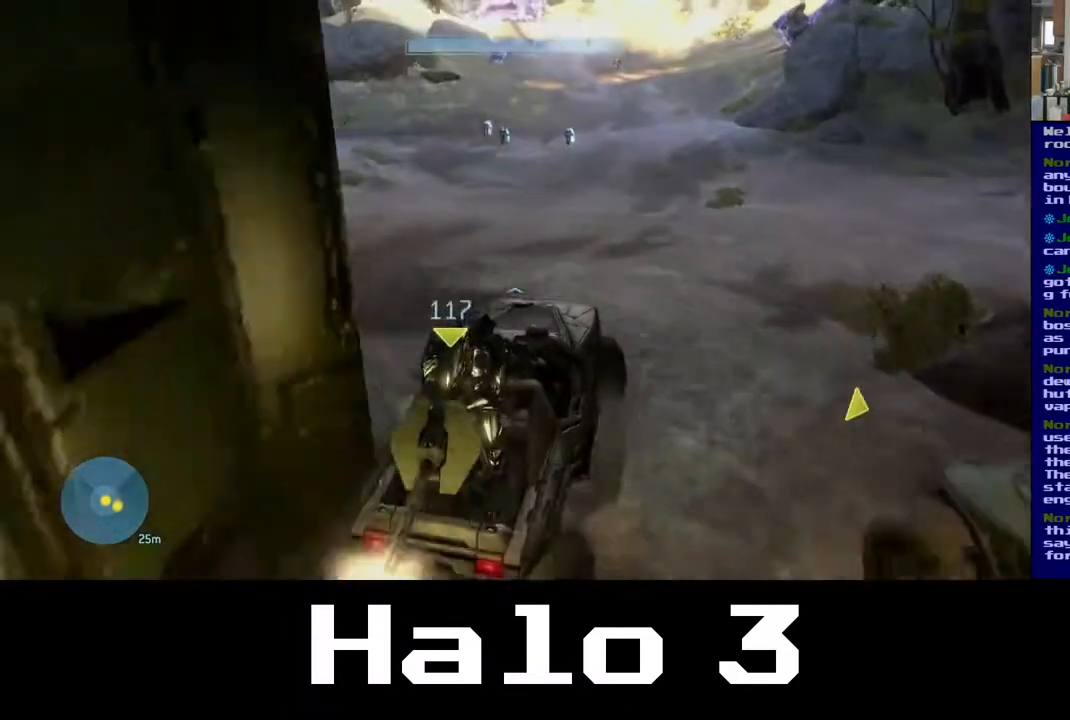
{"buttons": [], "left_stick": "up", "right_stick": "center", "events": [[383, "right_stick", "center"]]}